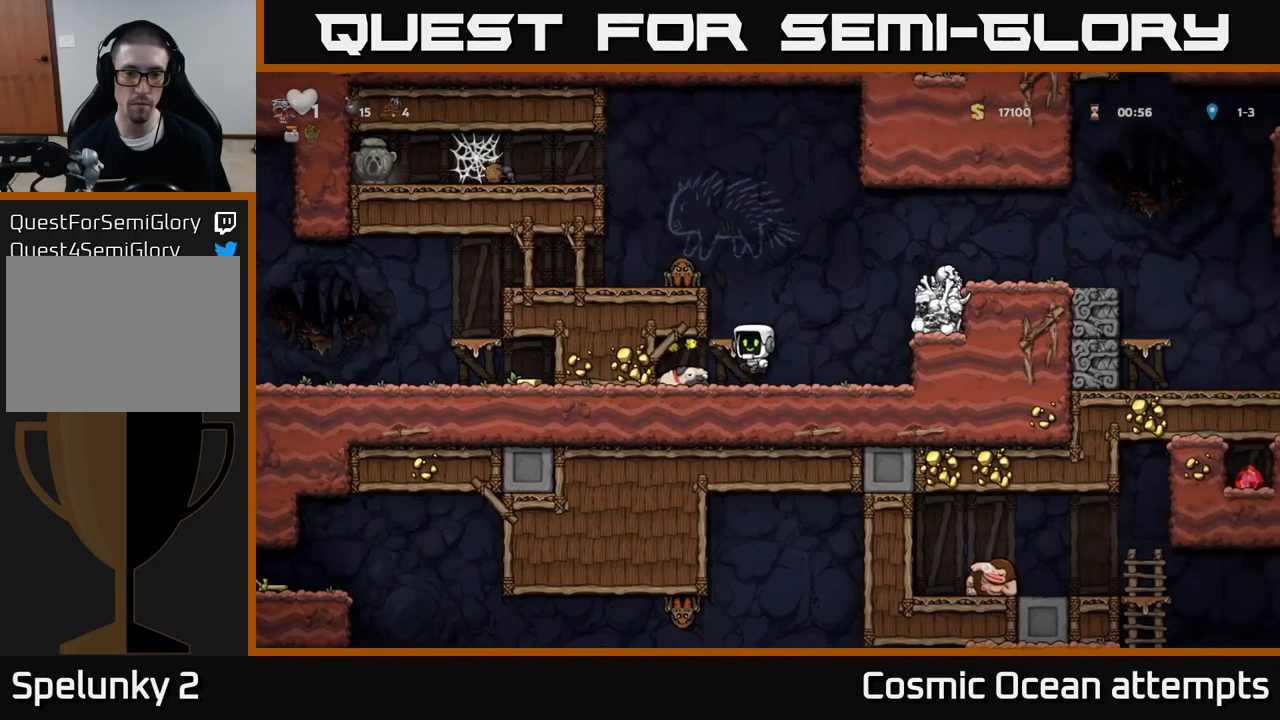
Gameplay with a controller (Xbox layout); each line is a JSON object with the inputs held at the frame after it. "events" lists button and stick changes between this image and that frame as [ms after this image, input, new state], when the widget could be followed in between. Not read: L1 right_stick.
{"buttons": ["A"], "left_stick": "center", "events": [[167, "X", "up"], [183, "A", "up"], [483, "A", "down"]]}
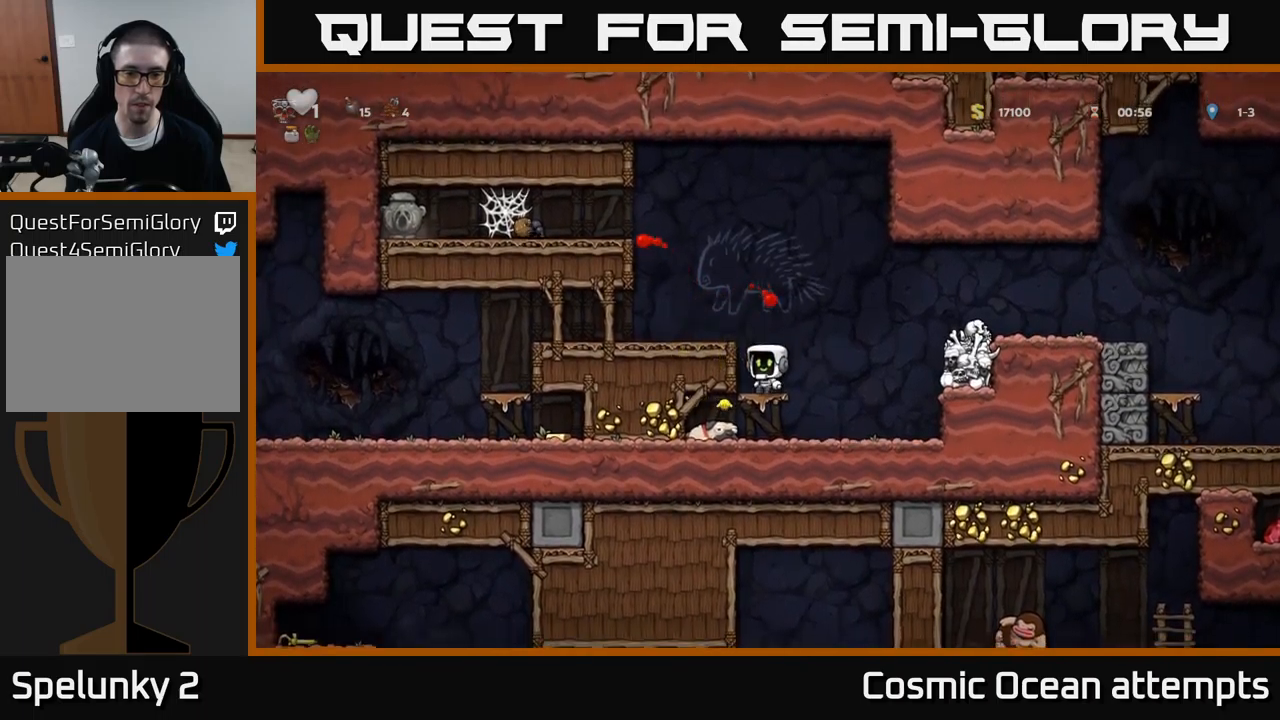
{"buttons": ["DPAD_RIGHT"], "left_stick": "center", "events": [[17, "DPAD_LEFT", "down"], [133, "A", "up"], [383, "DPAD_LEFT", "up"], [467, "DPAD_RIGHT", "down"]]}
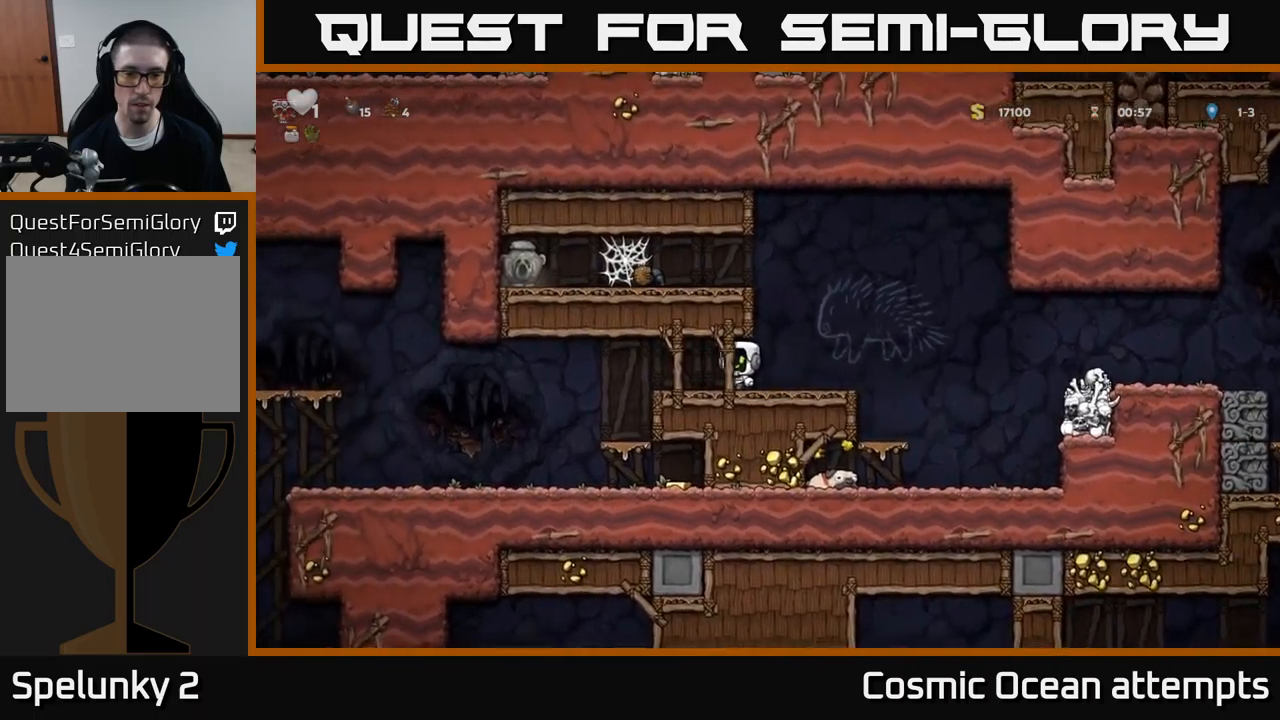
{"buttons": ["DPAD_LEFT"], "left_stick": "center", "events": [[150, "DPAD_RIGHT", "up"], [200, "DPAD_LEFT", "down"], [217, "A", "down"], [367, "A", "up"]]}
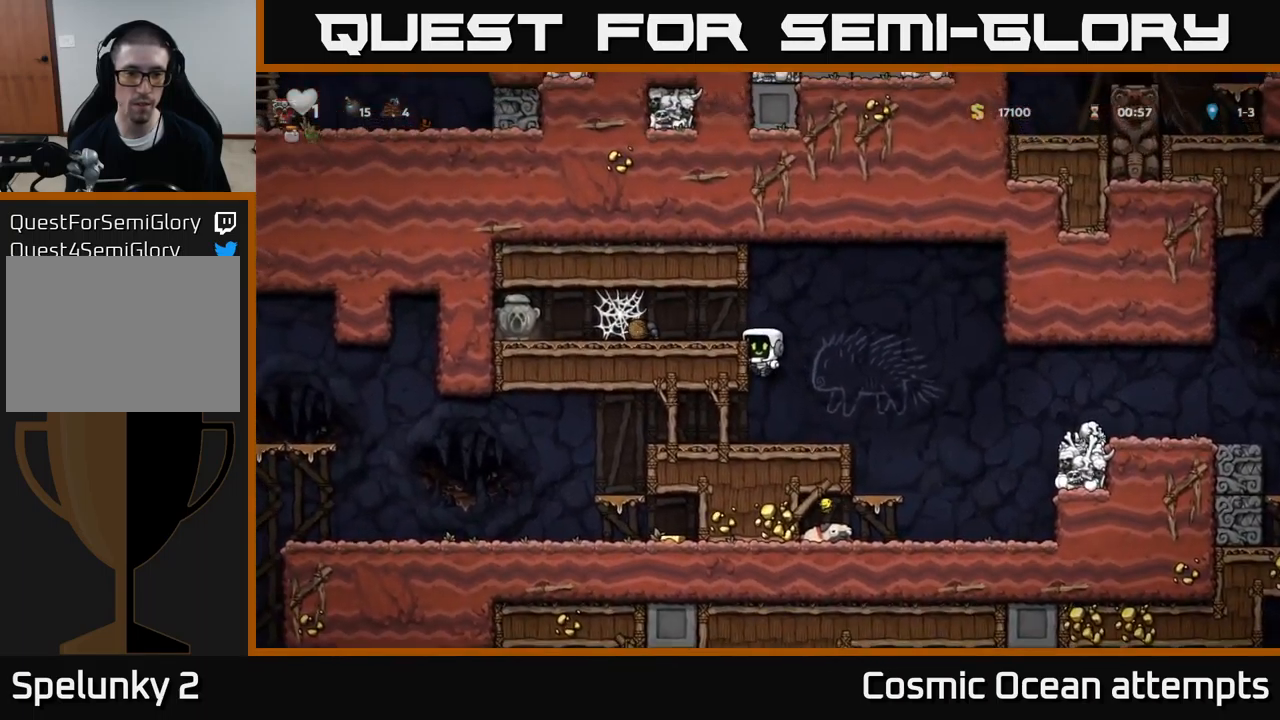
{"buttons": ["DPAD_LEFT"], "left_stick": "center", "events": [[67, "A", "down"], [150, "X", "down"], [200, "A", "up"], [250, "X", "up"]]}
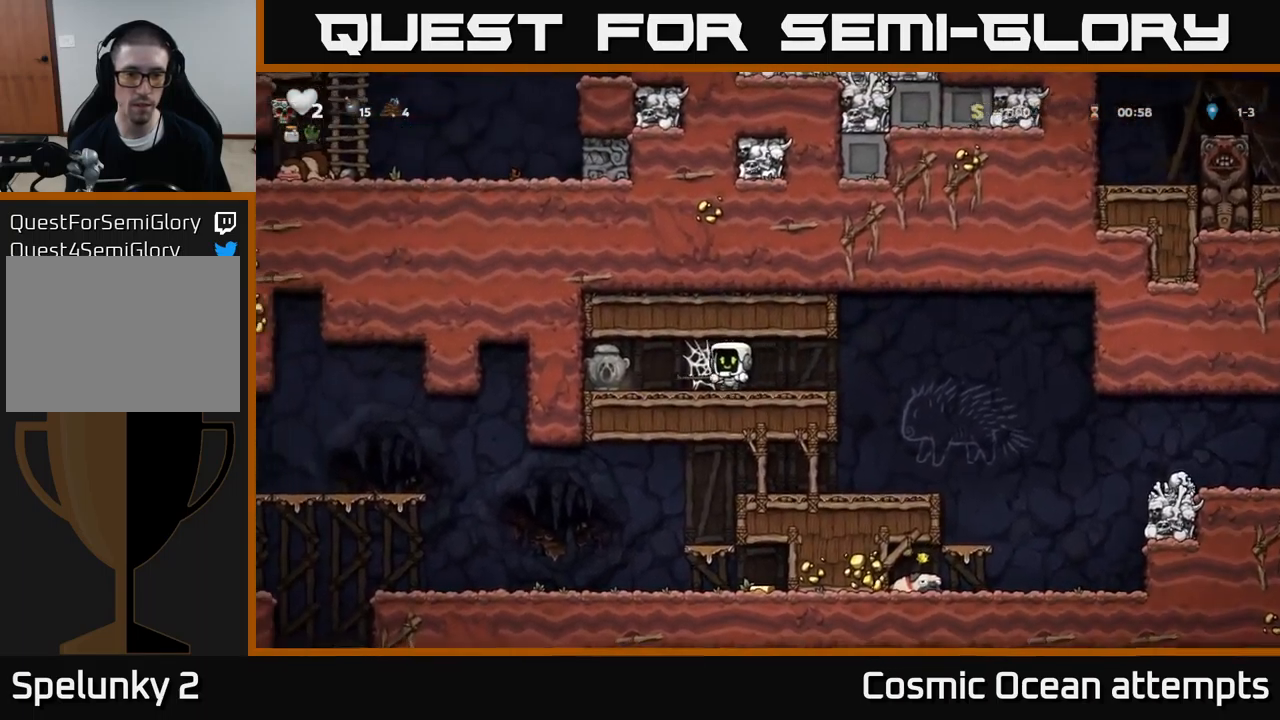
{"buttons": ["DPAD_LEFT"], "left_stick": "center", "events": []}
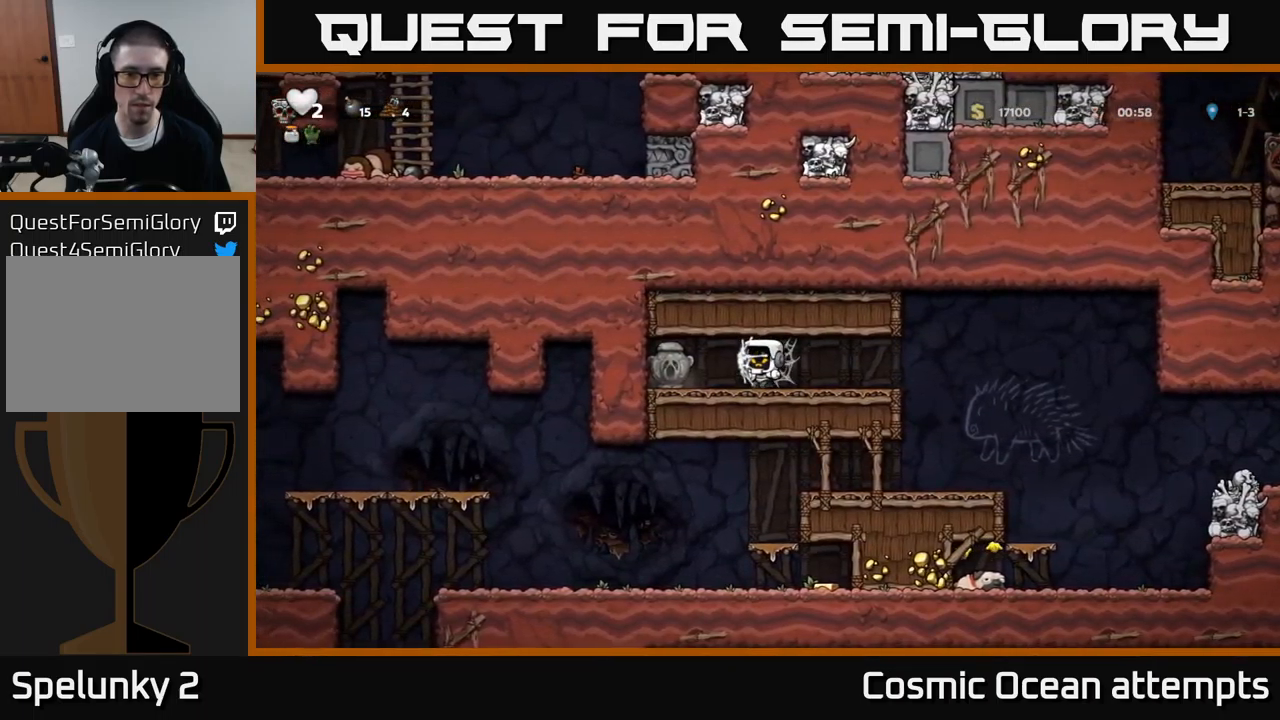
{"buttons": ["DPAD_LEFT"], "left_stick": "center", "events": []}
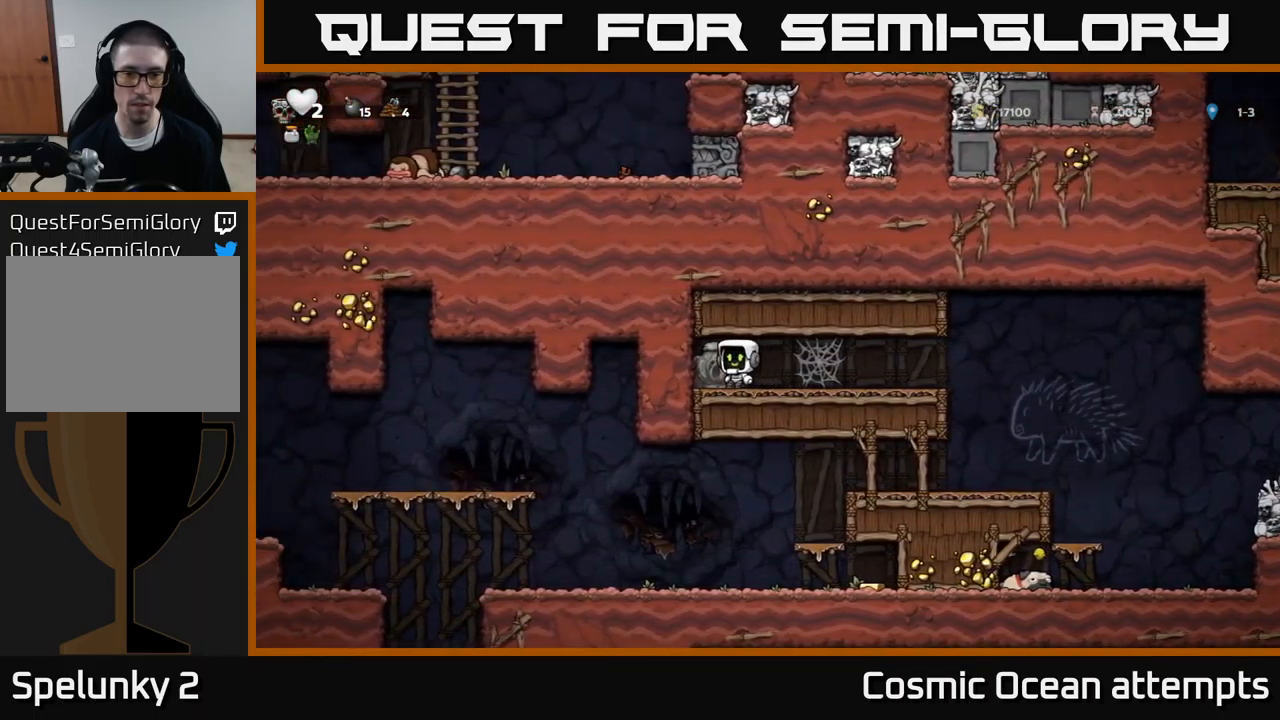
{"buttons": [], "left_stick": "center", "events": [[17, "DPAD_DOWN", "down"], [100, "DPAD_LEFT", "up"], [133, "X", "down"], [167, "DPAD_RIGHT", "down"], [200, "DPAD_DOWN", "up"], [233, "X", "up"], [283, "DPAD_DOWN", "down"], [317, "DPAD_RIGHT", "up"], [483, "DPAD_DOWN", "up"]]}
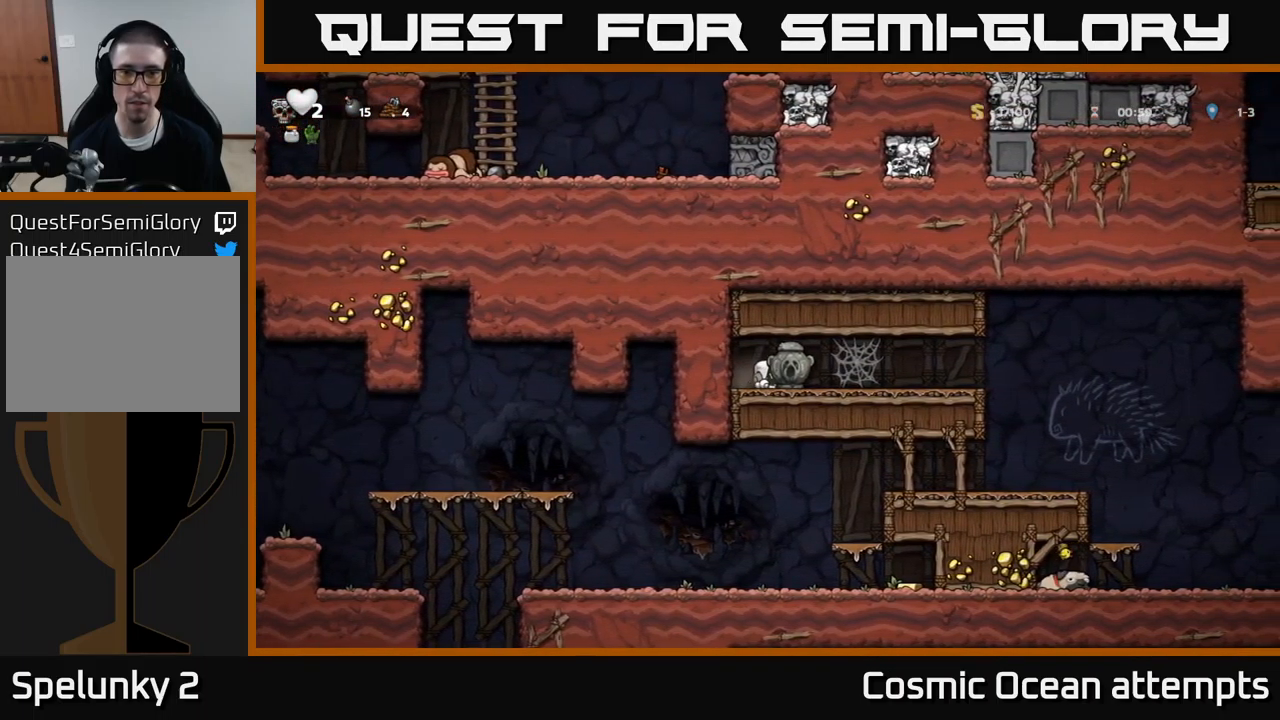
{"buttons": ["A", "DPAD_RIGHT"], "left_stick": "center", "events": [[17, "DPAD_RIGHT", "down"], [167, "A", "down"], [250, "A", "up"], [333, "A", "down"], [400, "A", "up"], [500, "A", "down"]]}
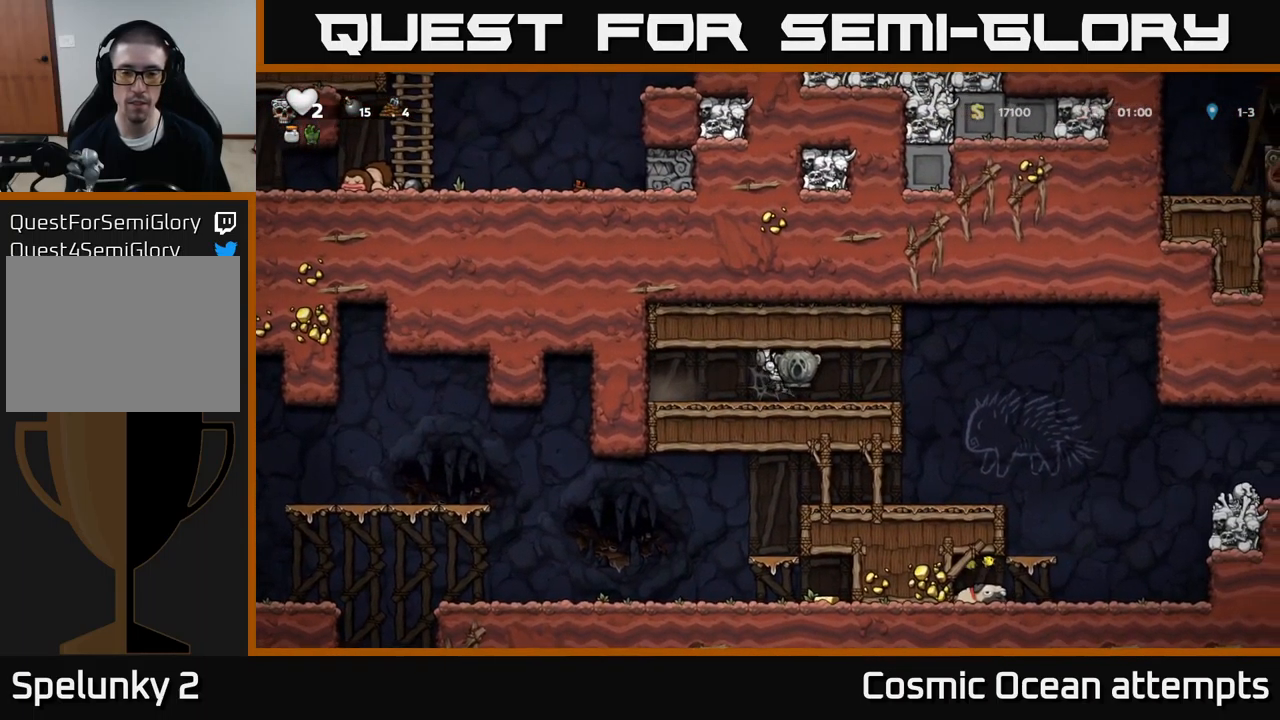
{"buttons": ["DPAD_RIGHT"], "left_stick": "center", "events": [[67, "A", "up"], [150, "A", "down"], [233, "A", "up"]]}
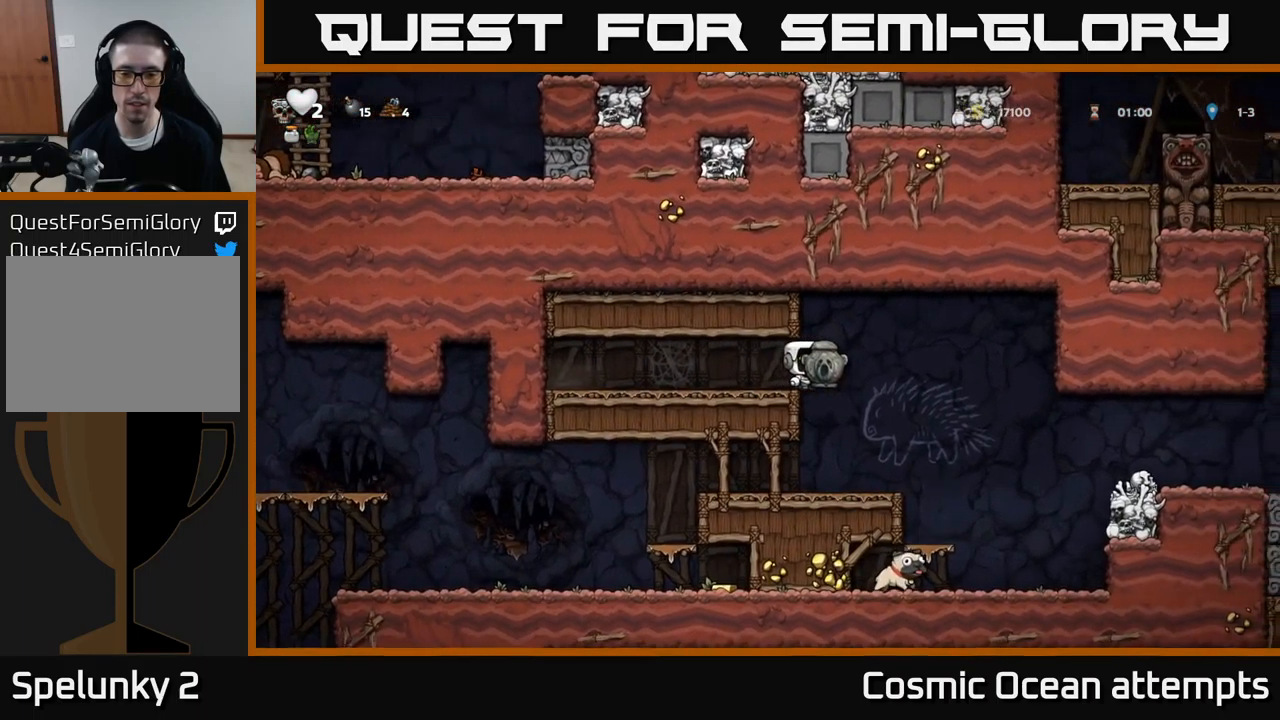
{"buttons": ["DPAD_LEFT"], "left_stick": "center", "events": [[100, "DPAD_RIGHT", "up"], [200, "DPAD_LEFT", "down"]]}
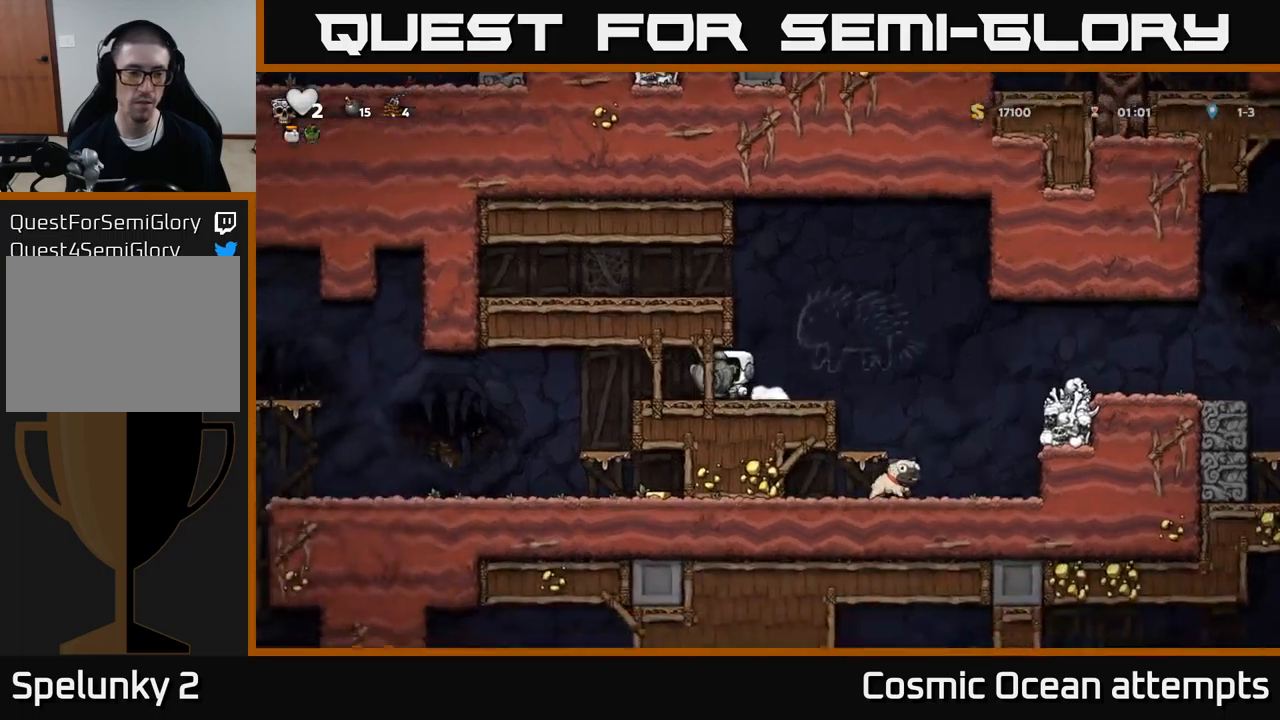
{"buttons": ["DPAD_DOWN"], "left_stick": "center", "events": [[184, "DPAD_LEFT", "up"], [467, "DPAD_DOWN", "down"]]}
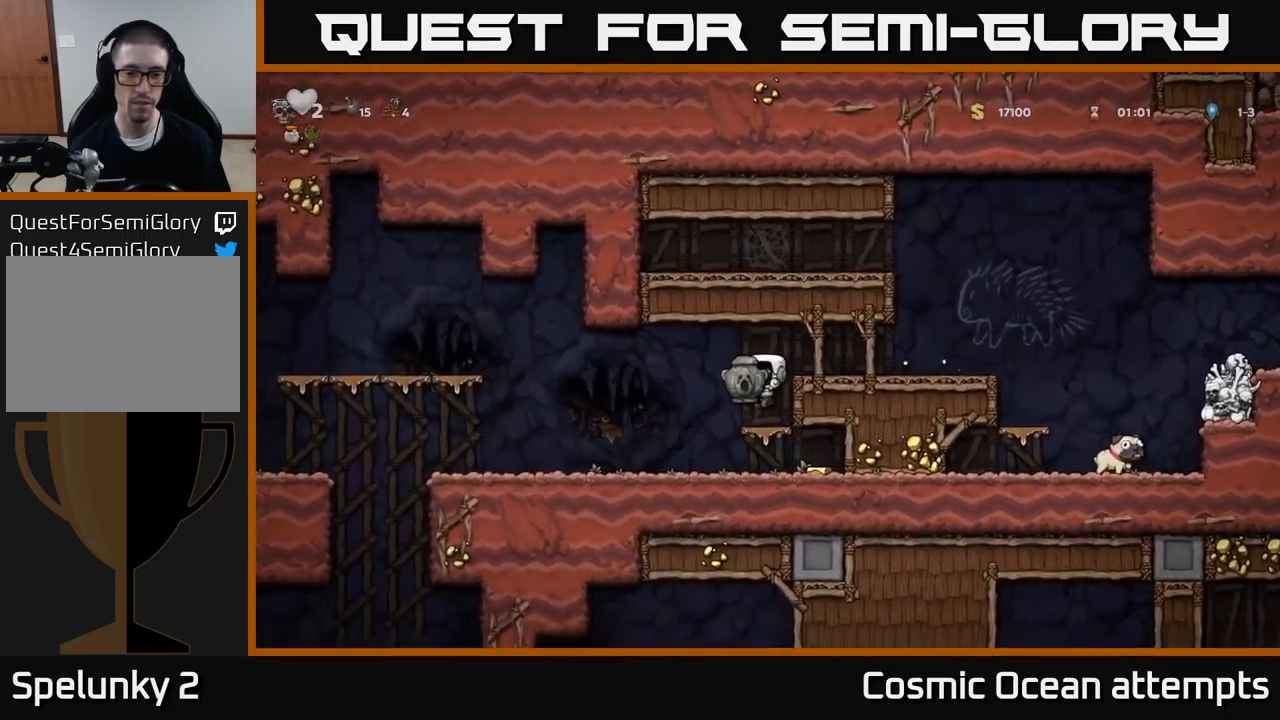
{"buttons": ["DPAD_DOWN"], "left_stick": "center", "events": [[117, "A", "down"], [217, "A", "up"]]}
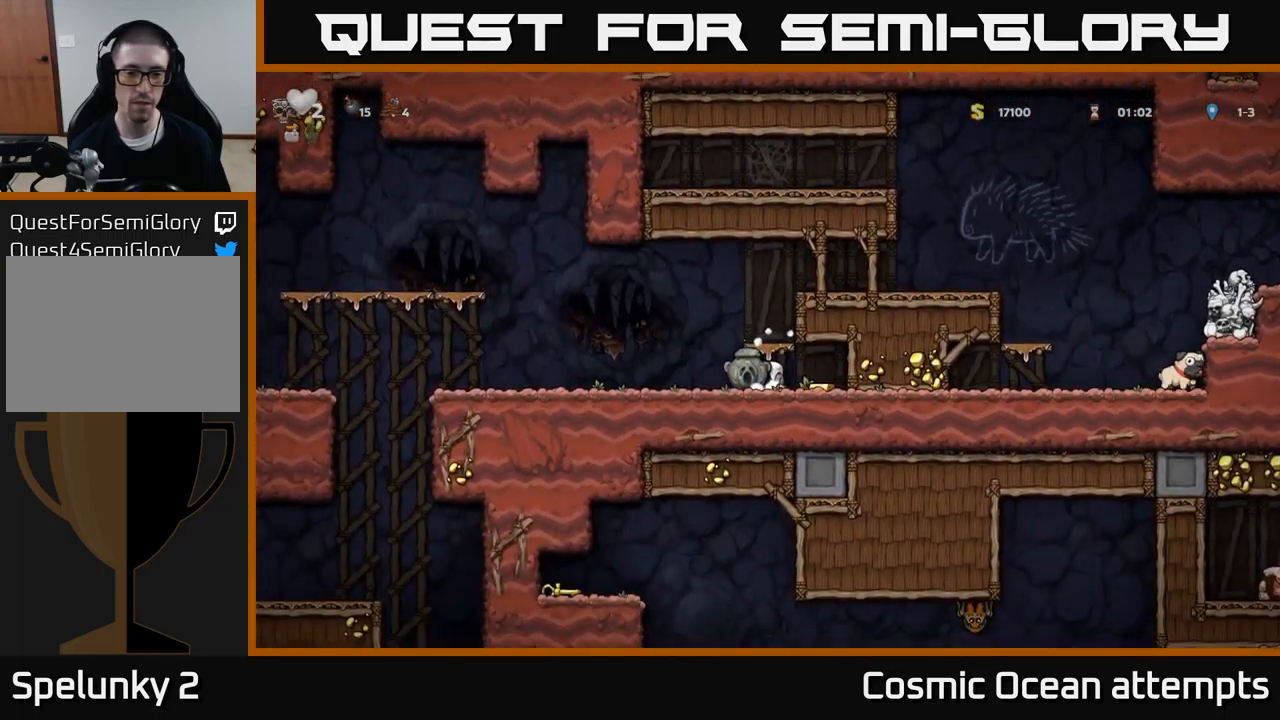
{"buttons": ["DPAD_LEFT"], "left_stick": "center", "events": [[17, "X", "down"], [117, "X", "up"], [150, "DPAD_DOWN", "up"], [167, "DPAD_RIGHT", "down"], [334, "DPAD_RIGHT", "up"], [384, "DPAD_LEFT", "down"]]}
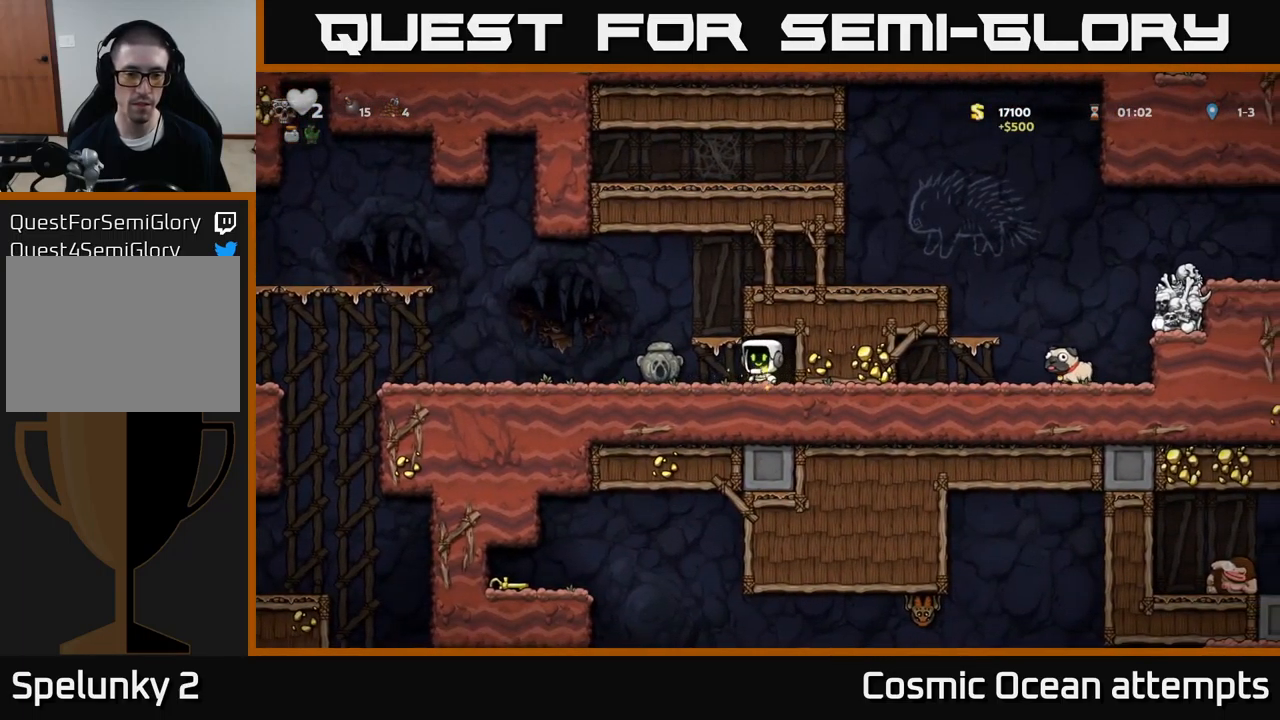
{"buttons": ["A", "DPAD_RIGHT"], "left_stick": "center", "events": [[84, "DPAD_LEFT", "up"], [100, "A", "down"], [117, "DPAD_RIGHT", "down"], [234, "A", "up"], [400, "A", "down"]]}
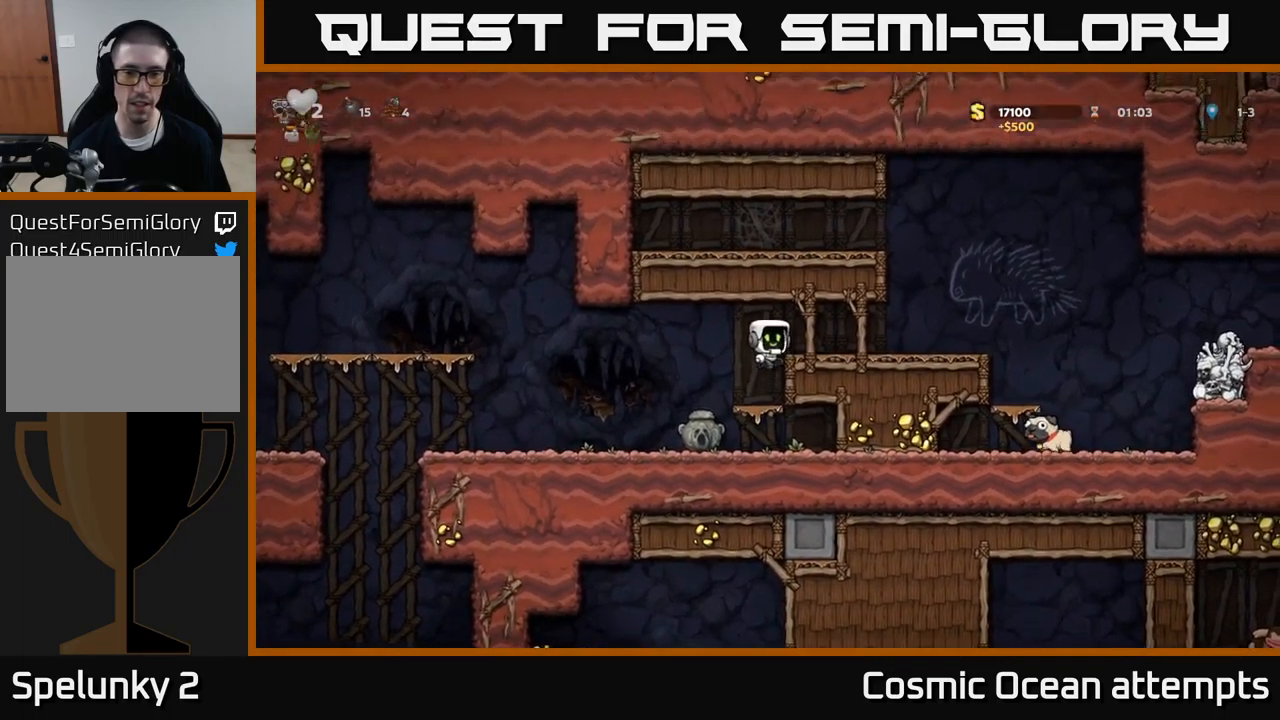
{"buttons": ["DPAD_RIGHT"], "left_stick": "center", "events": [[17, "A", "up"]]}
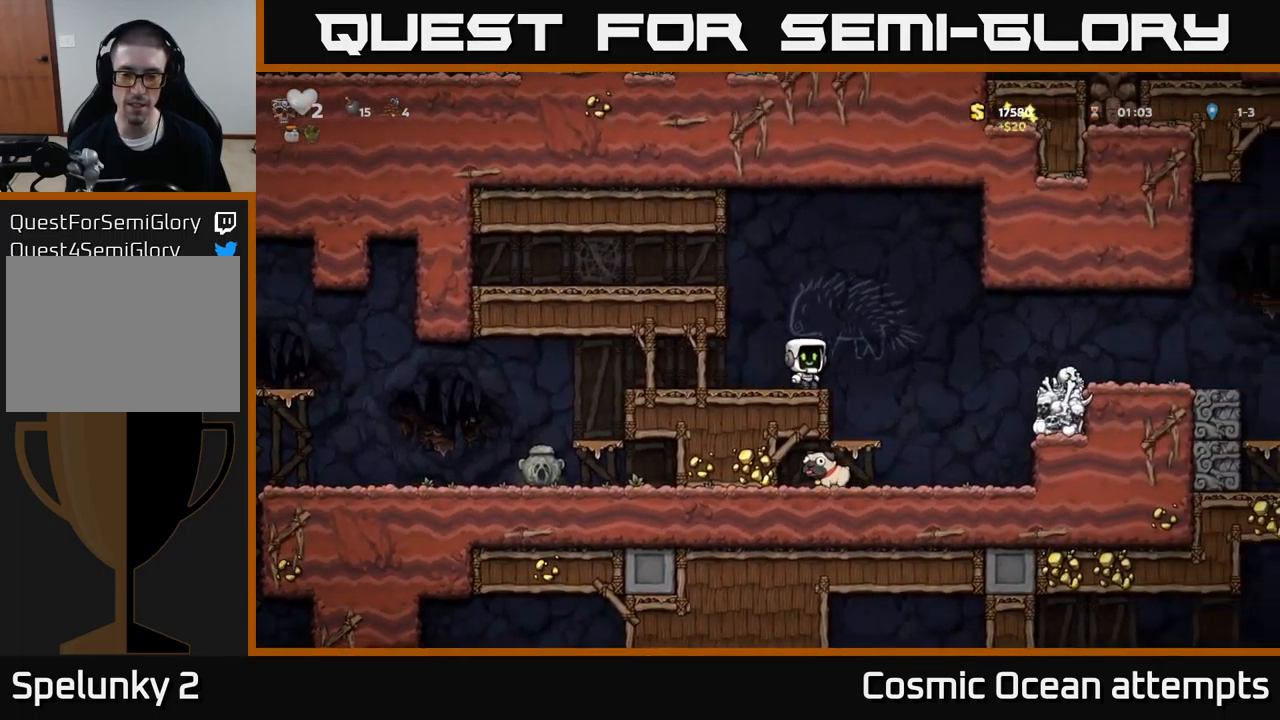
{"buttons": ["DPAD_LEFT"], "left_stick": "center", "events": [[250, "DPAD_RIGHT", "up"], [300, "DPAD_LEFT", "down"], [334, "X", "down"], [434, "X", "up"]]}
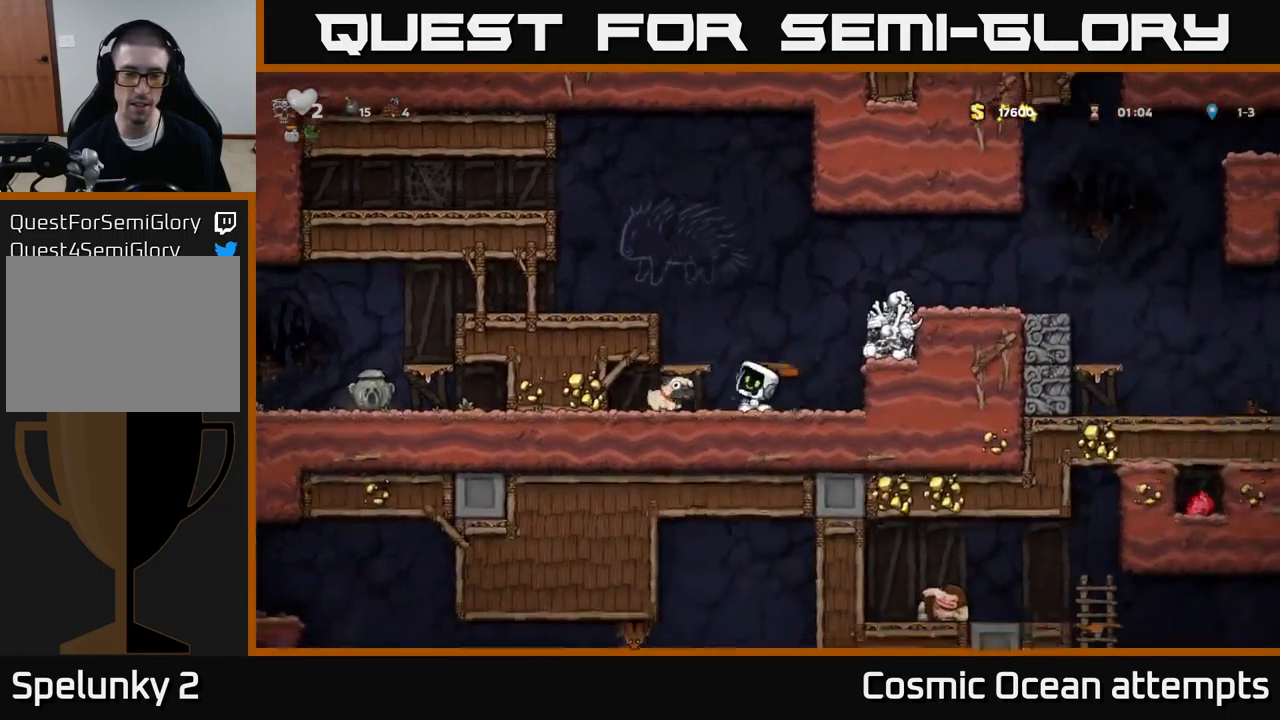
{"buttons": ["DPAD_RIGHT"], "left_stick": "center", "events": [[267, "DPAD_LEFT", "up"], [317, "DPAD_RIGHT", "down"]]}
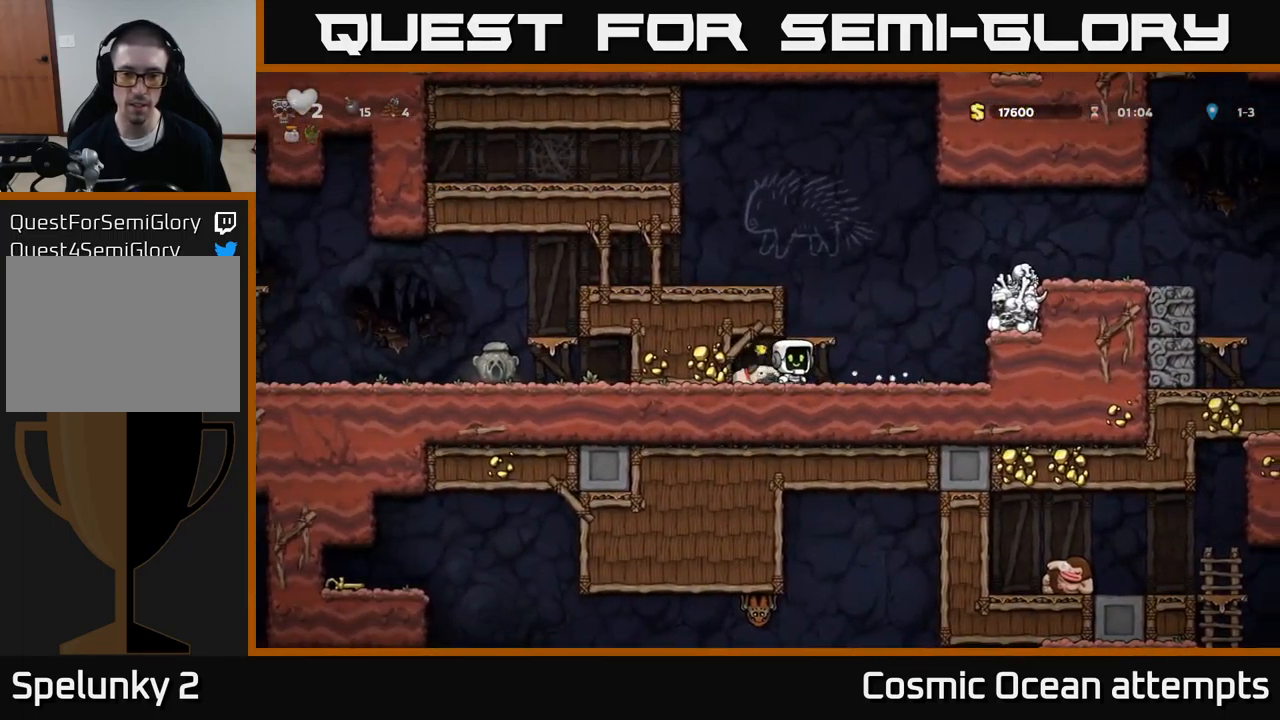
{"buttons": ["DPAD_DOWN", "DPAD_LEFT"], "left_stick": "center", "events": [[117, "DPAD_RIGHT", "up"], [167, "DPAD_LEFT", "down"], [500, "DPAD_DOWN", "down"]]}
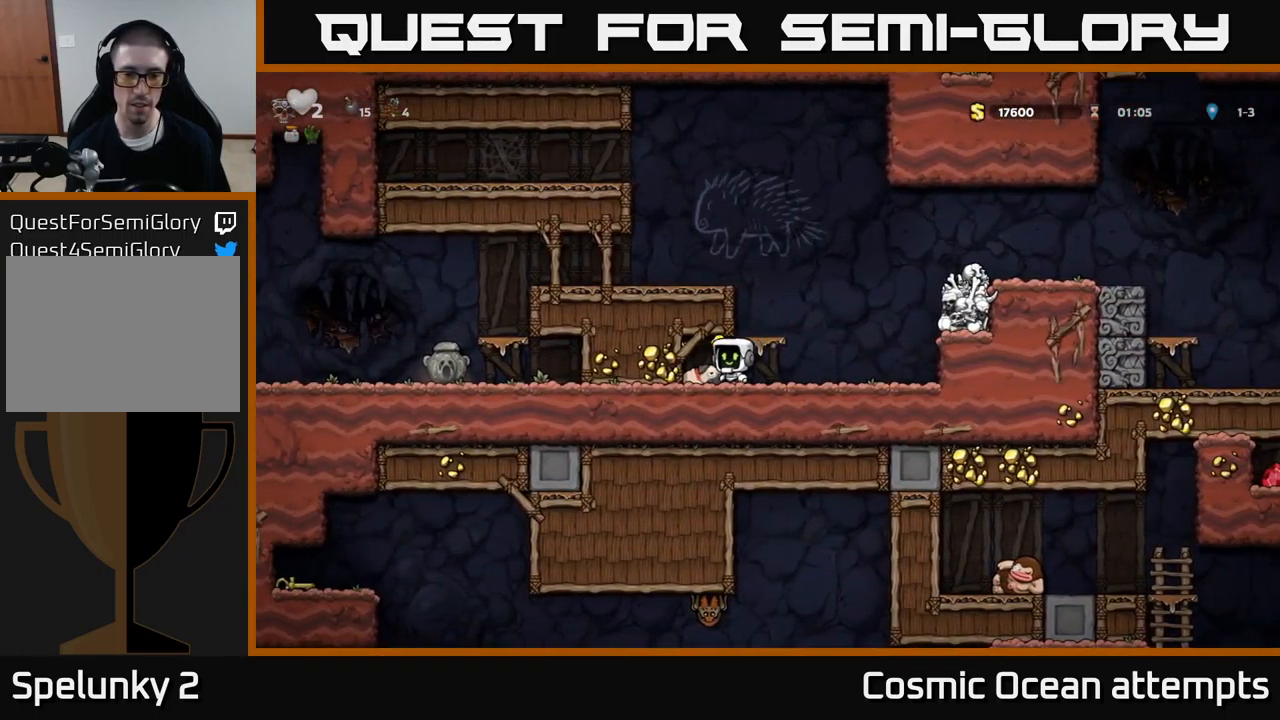
{"buttons": ["DPAD_LEFT"], "left_stick": "center", "events": [[17, "DPAD_LEFT", "up"], [67, "DPAD_RIGHT", "down"], [67, "X", "down"], [100, "DPAD_DOWN", "up"], [167, "X", "up"], [284, "A", "down"], [284, "DPAD_RIGHT", "up"], [334, "DPAD_LEFT", "down"], [450, "A", "up"]]}
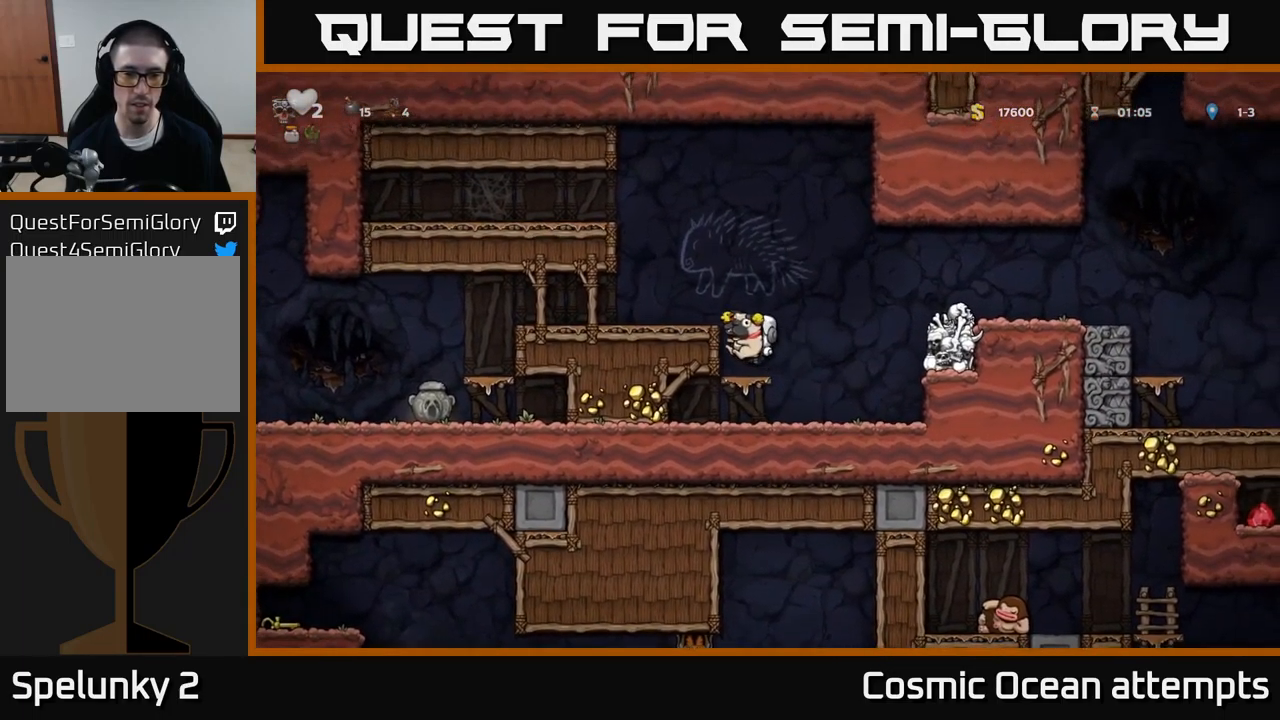
{"buttons": ["DPAD_LEFT"], "left_stick": "center", "events": [[84, "A", "down"], [217, "A", "up"]]}
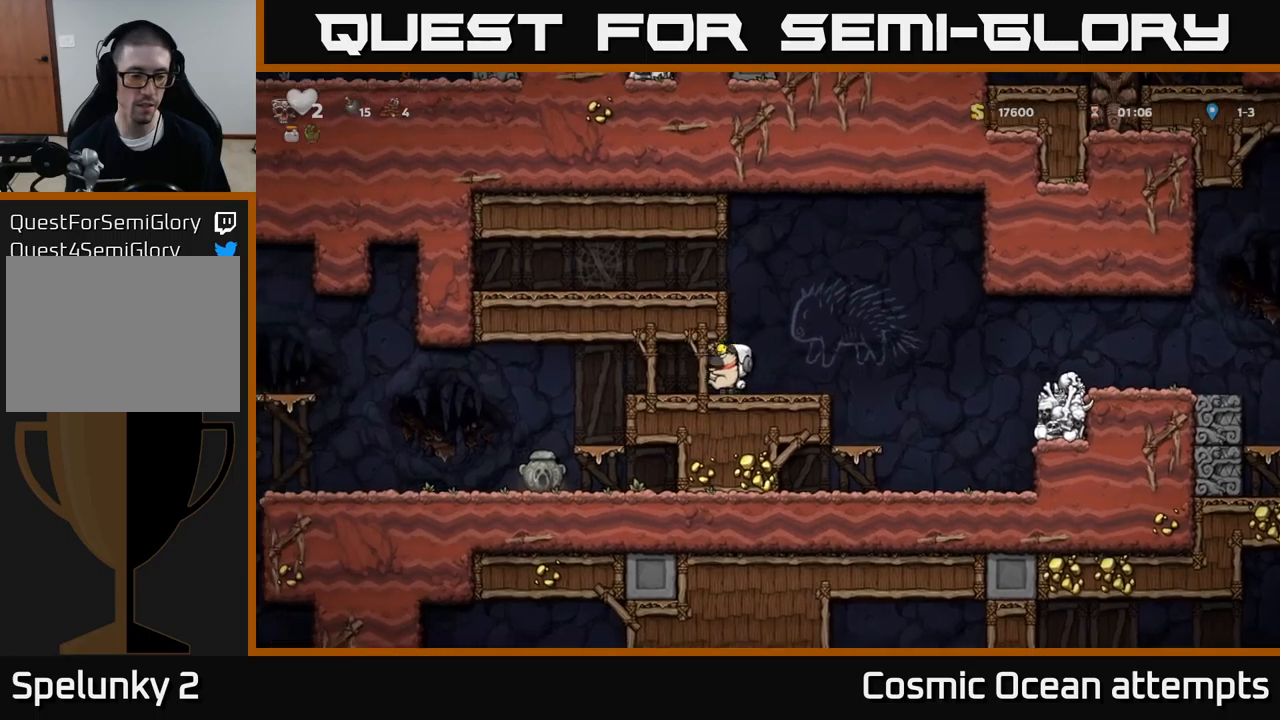
{"buttons": ["DPAD_LEFT"], "left_stick": "center", "events": []}
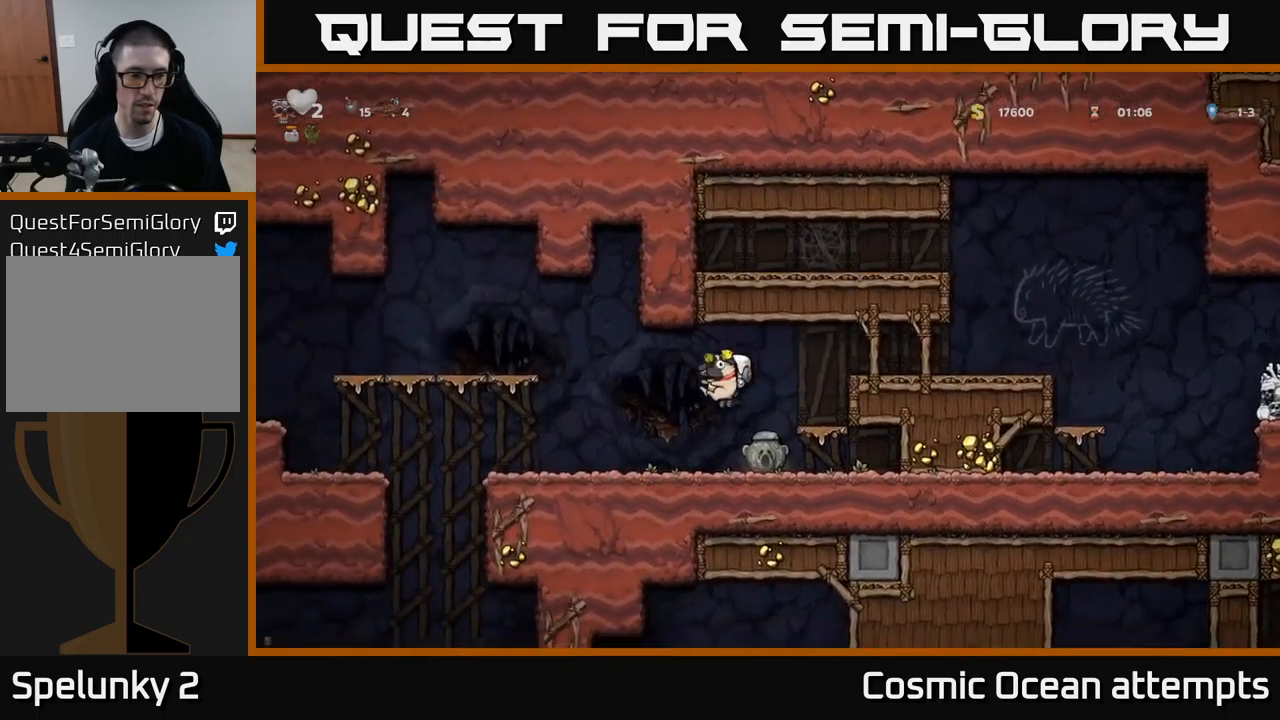
{"buttons": ["X", "DPAD_DOWN"], "left_stick": "center", "events": [[416, "DPAD_DOWN", "down"], [416, "DPAD_LEFT", "up"], [450, "X", "down"]]}
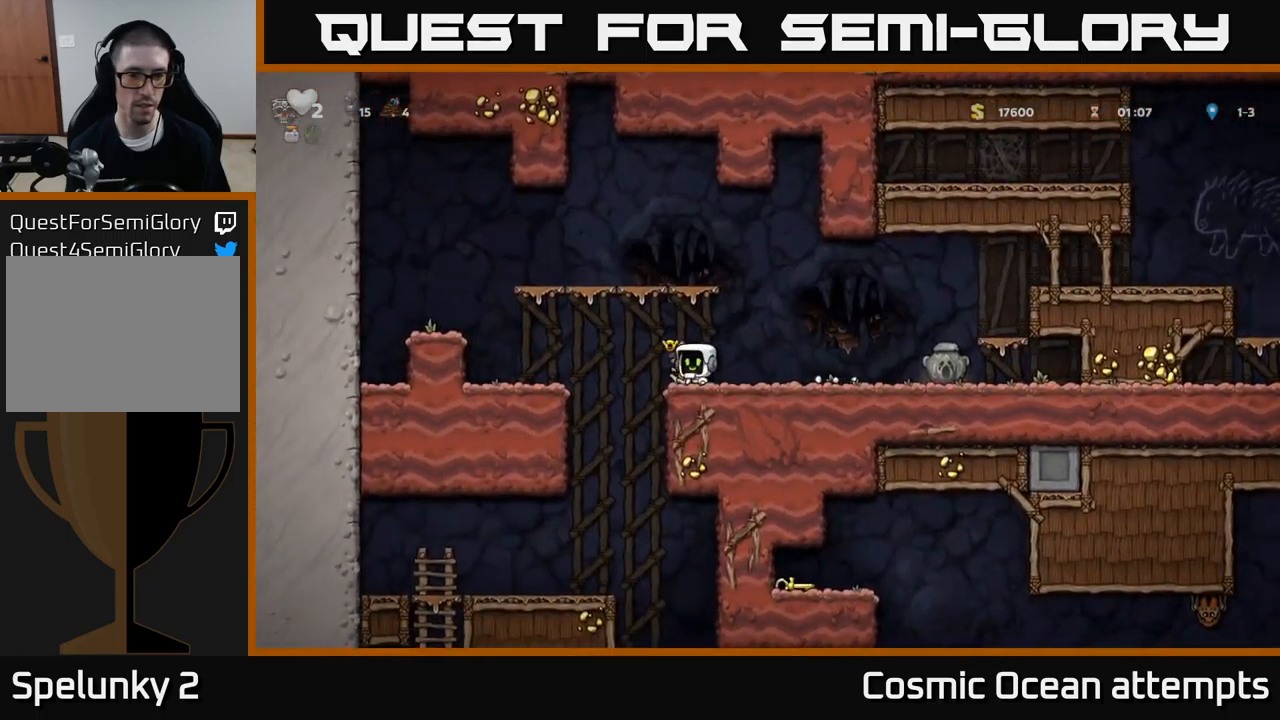
{"buttons": ["DPAD_LEFT"], "left_stick": "center", "events": [[16, "X", "up"], [33, "DPAD_DOWN", "up"], [333, "DPAD_LEFT", "down"]]}
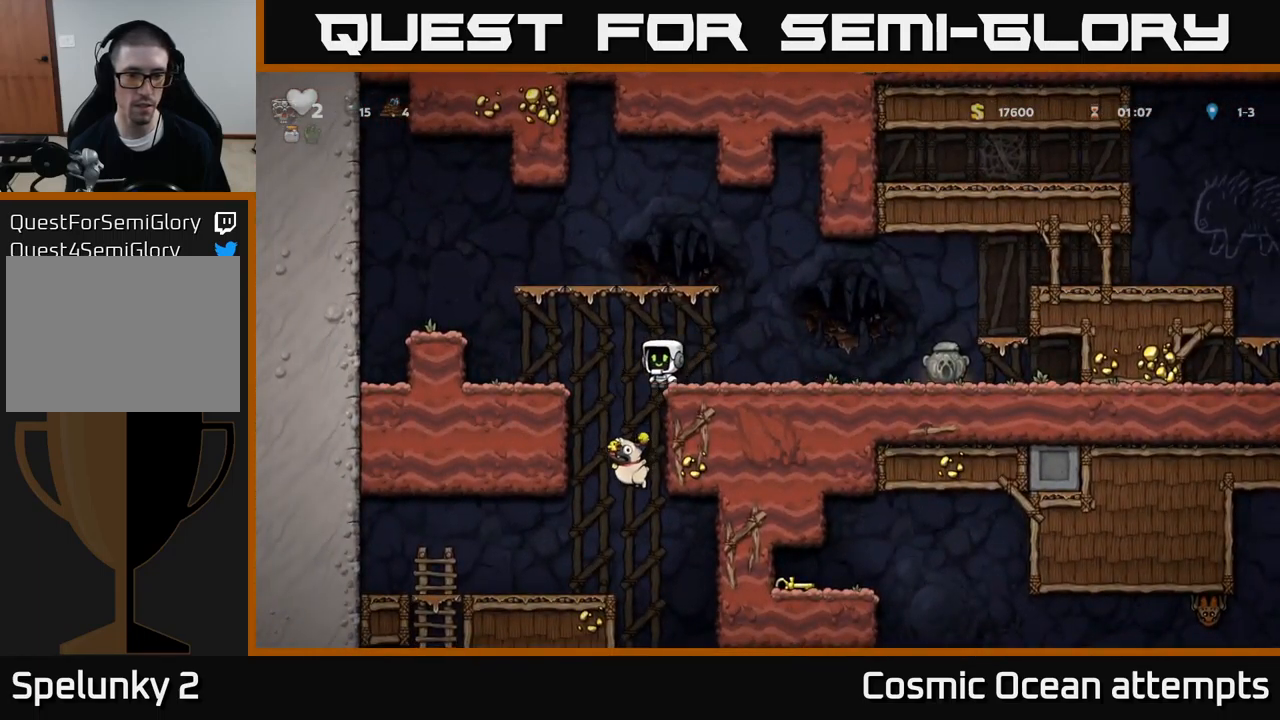
{"buttons": ["DPAD_LEFT"], "left_stick": "center", "events": []}
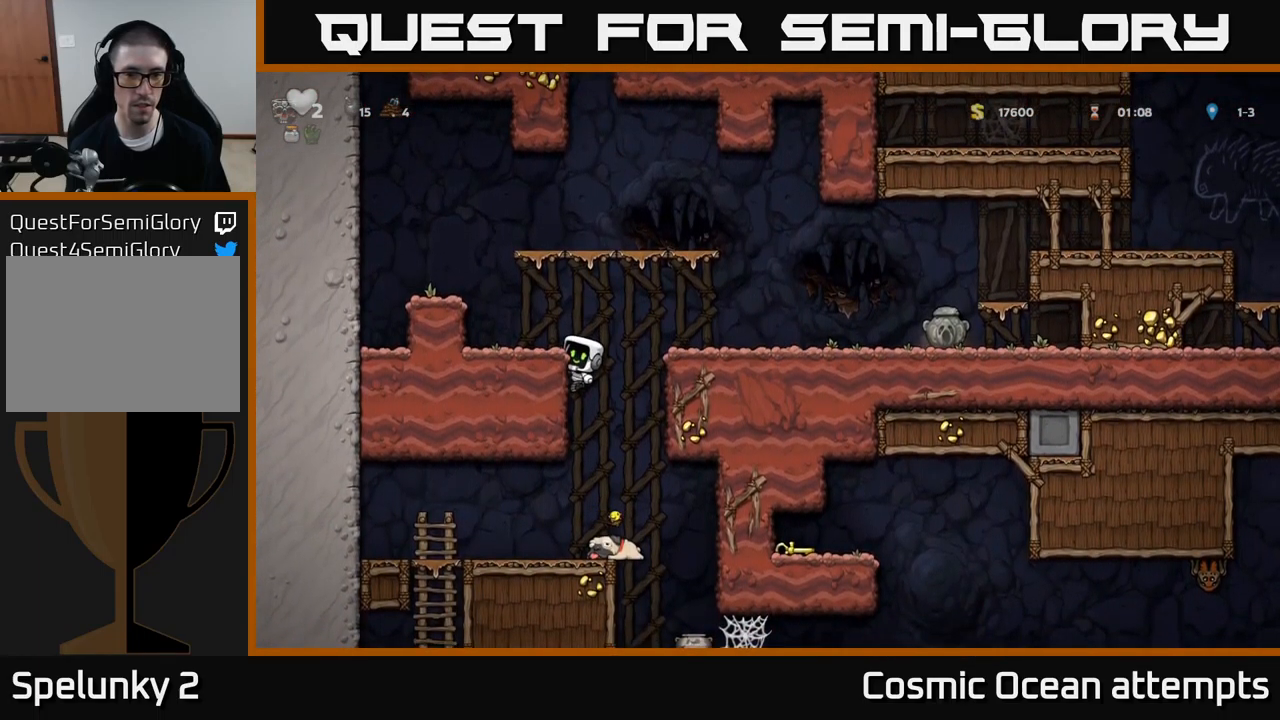
{"buttons": [], "left_stick": "center", "events": [[183, "DPAD_LEFT", "up"]]}
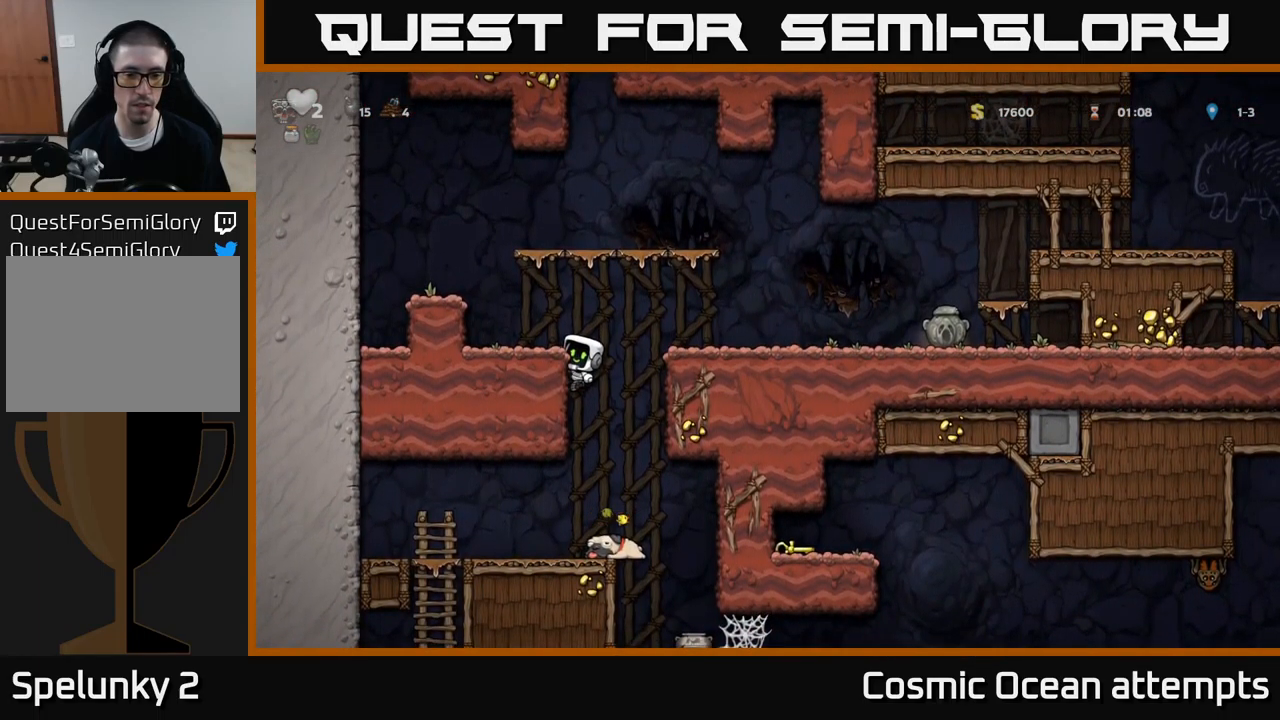
{"buttons": ["A", "DPAD_LEFT"], "left_stick": "center", "events": [[100, "DPAD_DOWN", "down"], [183, "A", "down"], [283, "A", "up"], [383, "DPAD_DOWN", "up"], [416, "DPAD_LEFT", "down"], [483, "A", "down"]]}
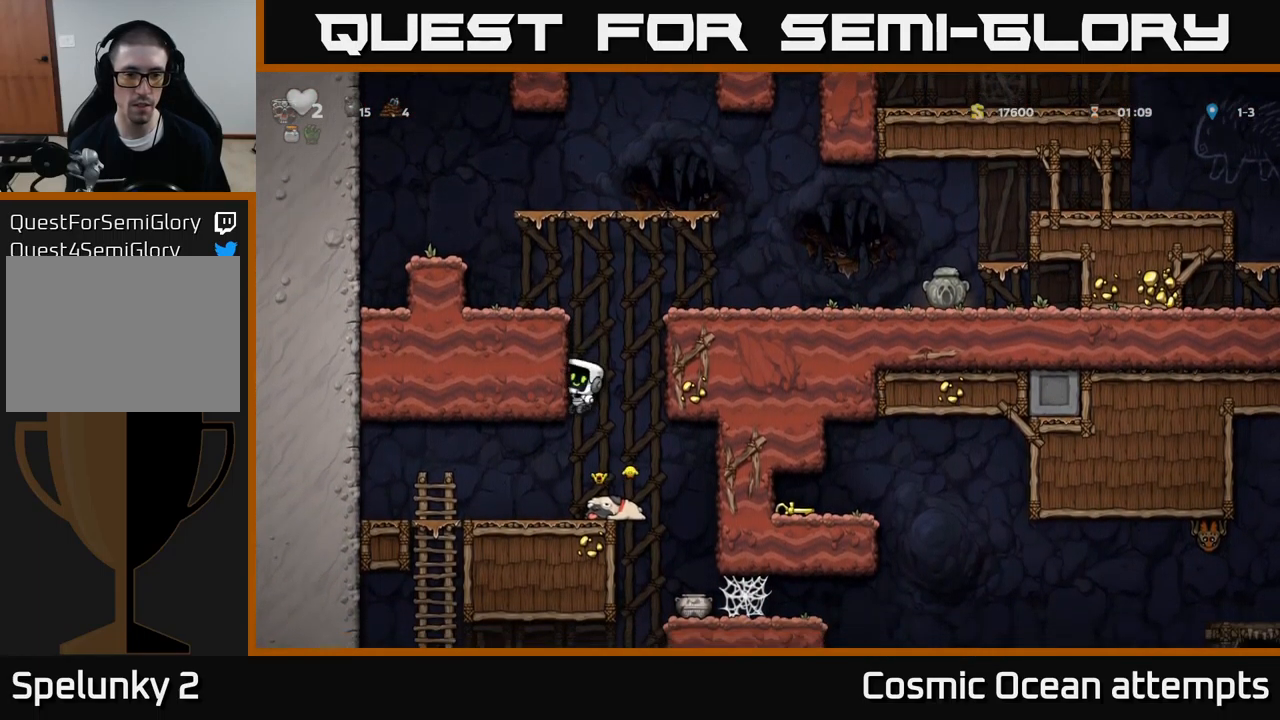
{"buttons": ["A", "DPAD_RIGHT"], "left_stick": "center", "events": [[133, "A", "up"], [350, "A", "down"], [383, "DPAD_LEFT", "up"], [400, "DPAD_RIGHT", "down"]]}
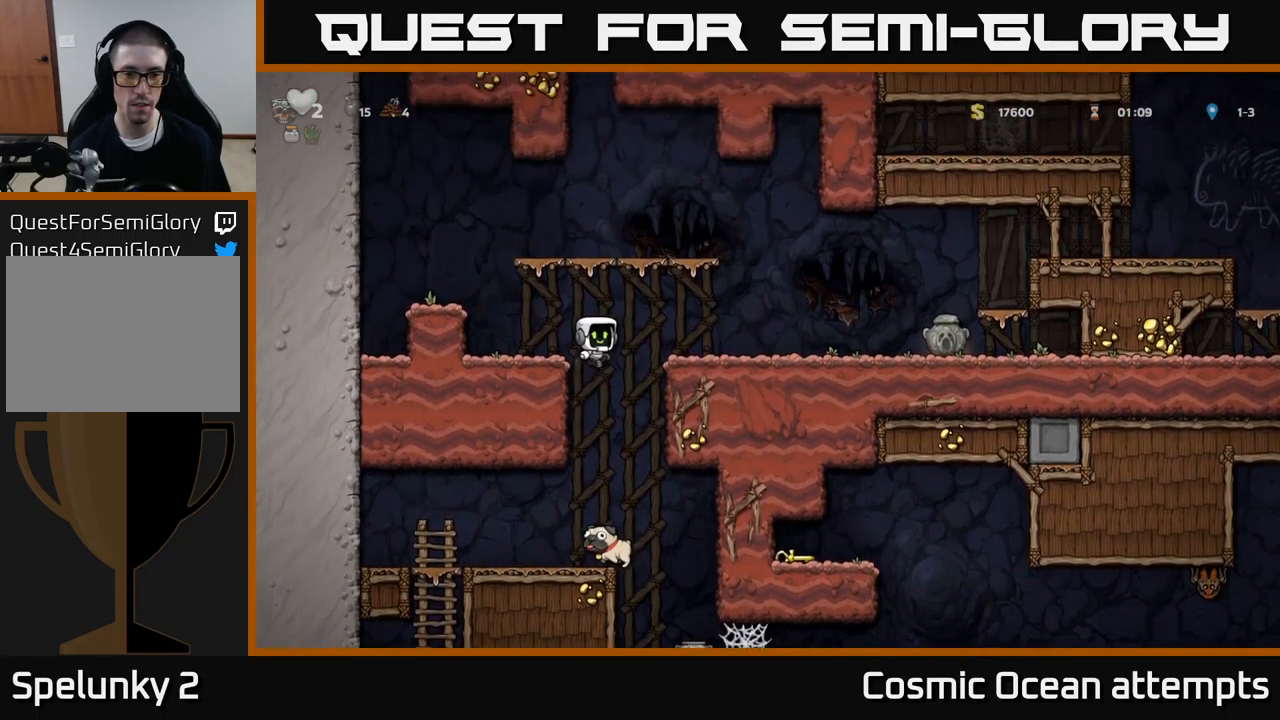
{"buttons": ["DPAD_RIGHT"], "left_stick": "center", "events": [[33, "A", "up"]]}
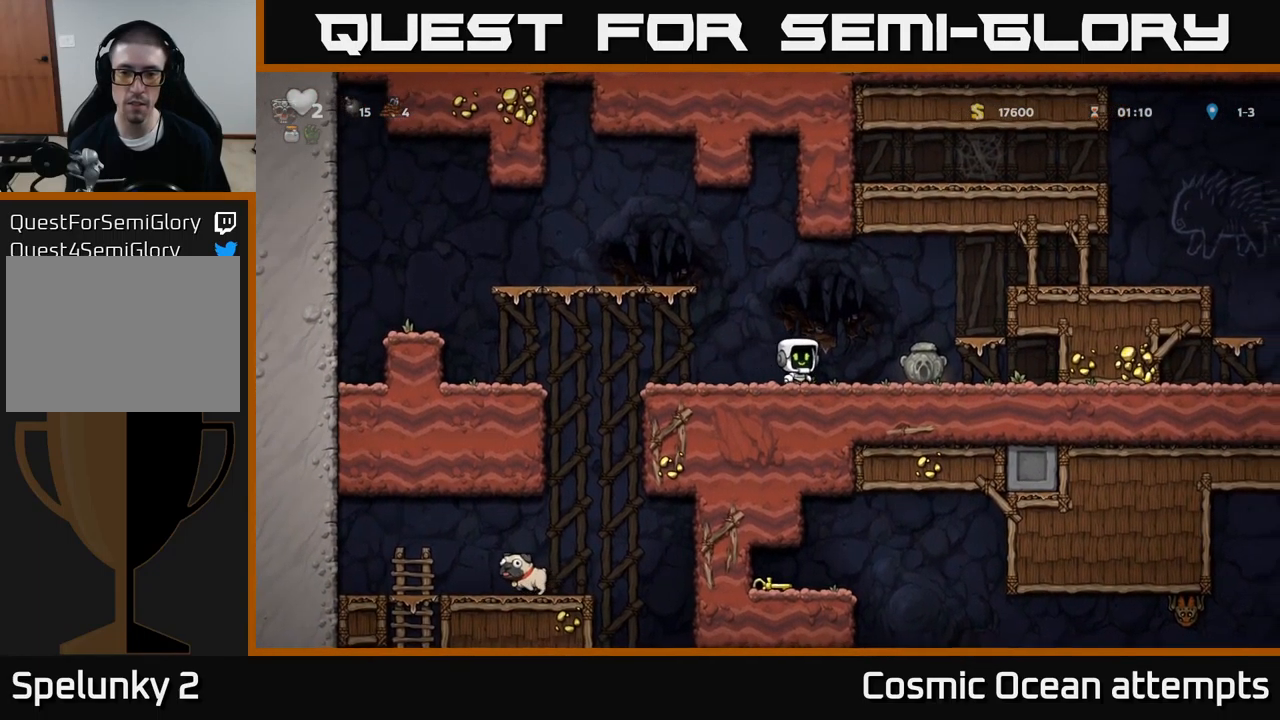
{"buttons": ["DPAD_LEFT"], "left_stick": "center", "events": [[216, "DPAD_DOWN", "down"], [266, "DPAD_RIGHT", "up"], [300, "X", "down"], [316, "DPAD_LEFT", "down"], [350, "DPAD_DOWN", "up"], [366, "X", "up"]]}